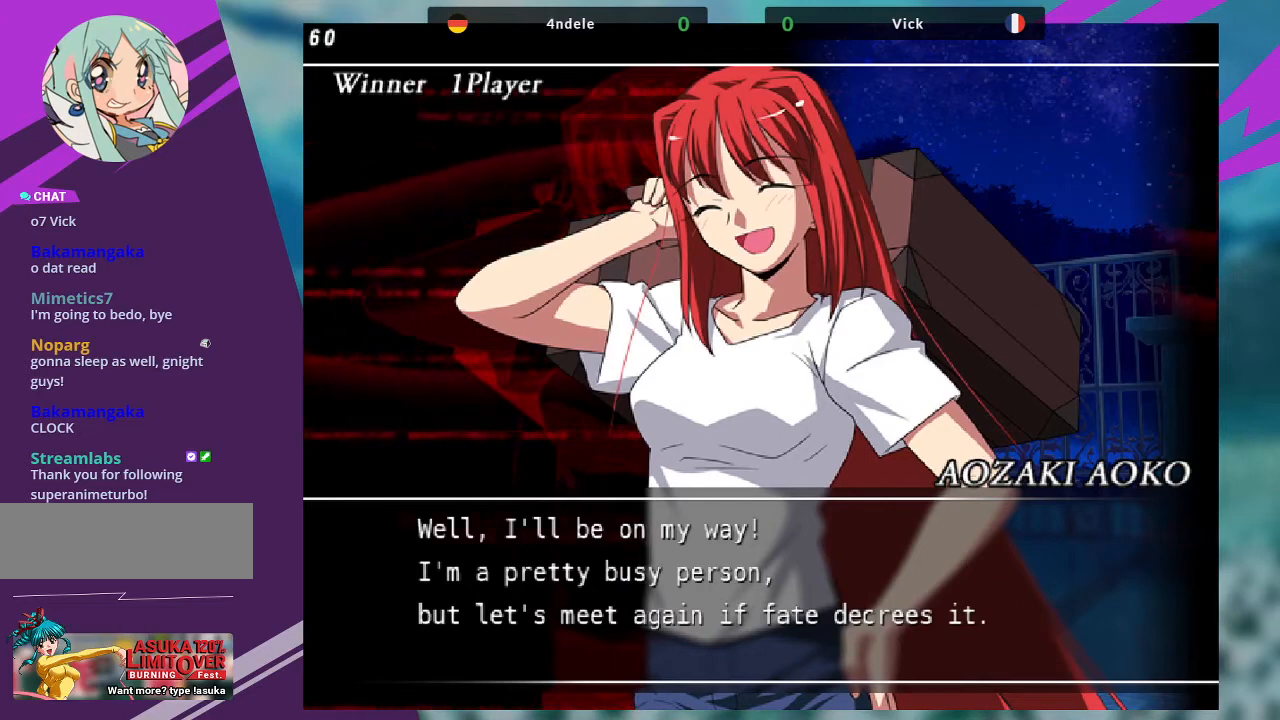
Gameplay with a controller (arcade stick); each line is a JSON object with the inputs held at the frame after it. "events" lists button and stick changes between this image and that frame as [ms after this image, input, new state], when the widget could be followed in between. Not read: L3 R3.
{"buttons": [], "left_stick": "center", "events": [[333, "CROSS", "down"], [467, "CROSS", "up"]]}
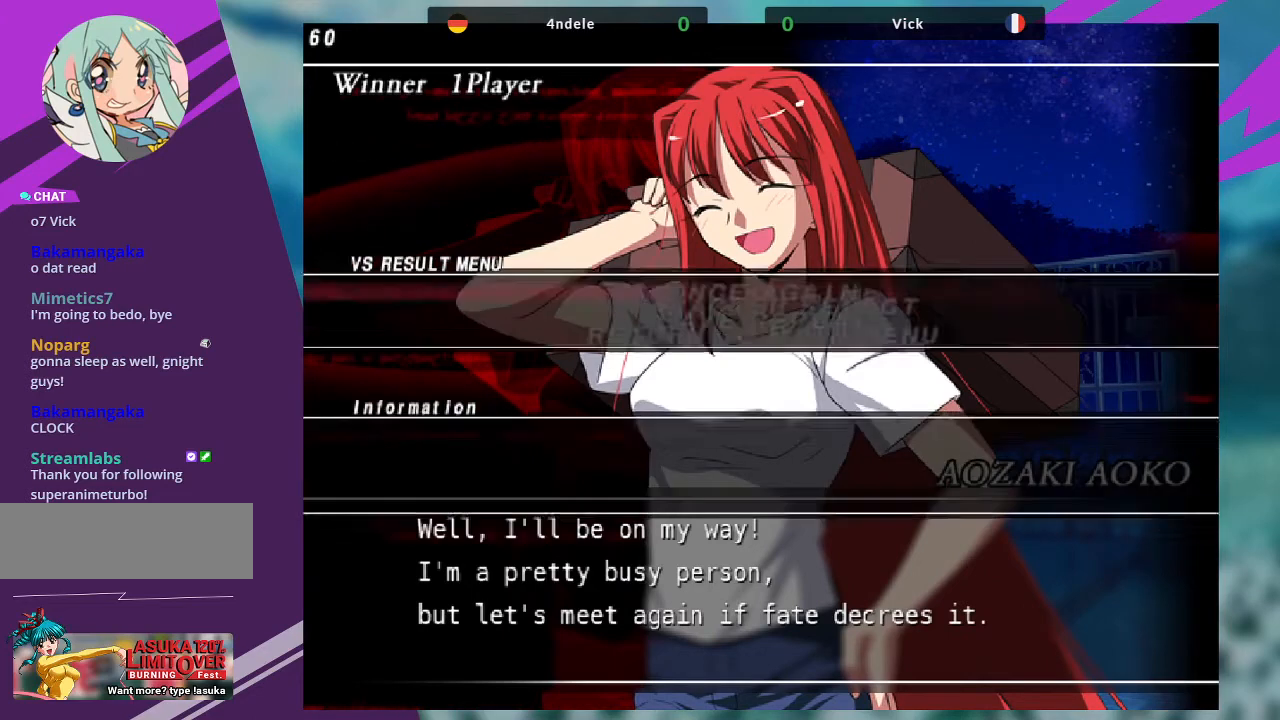
{"buttons": [], "left_stick": "center", "events": [[367, "CROSS", "down"], [467, "CROSS", "up"]]}
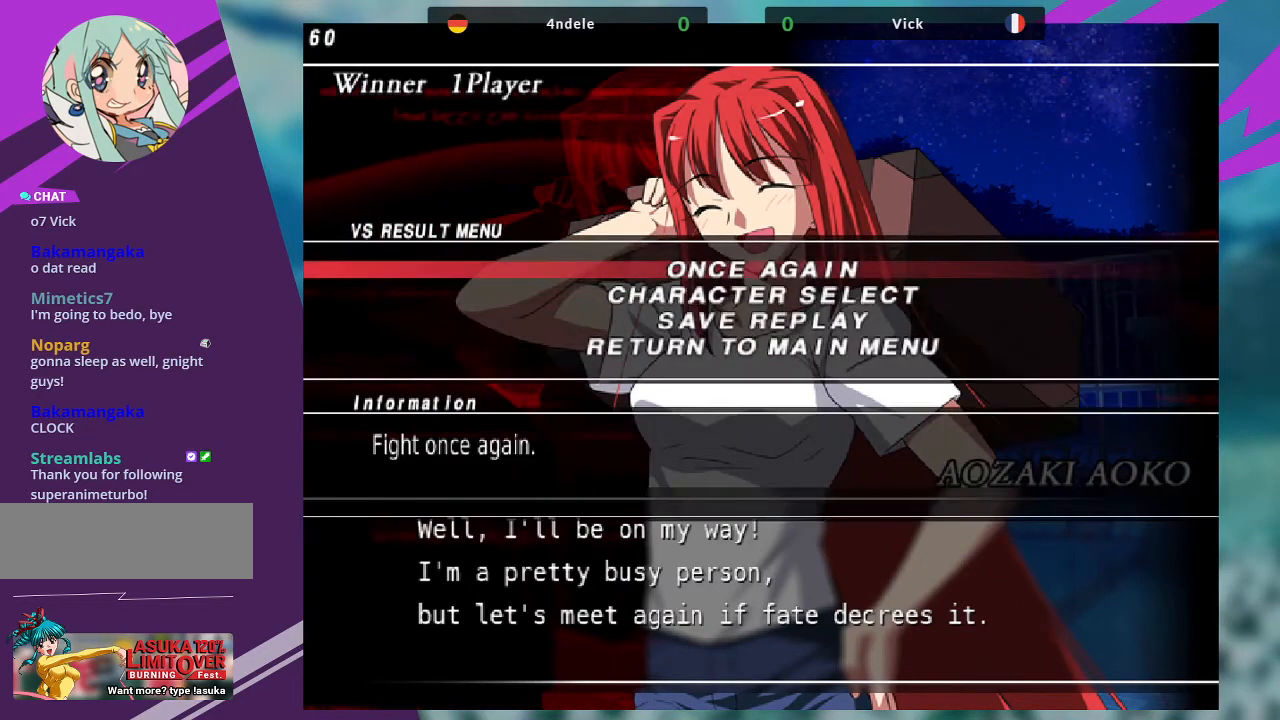
{"buttons": [], "left_stick": "center", "events": [[300, "CROSS", "down"], [400, "CROSS", "up"]]}
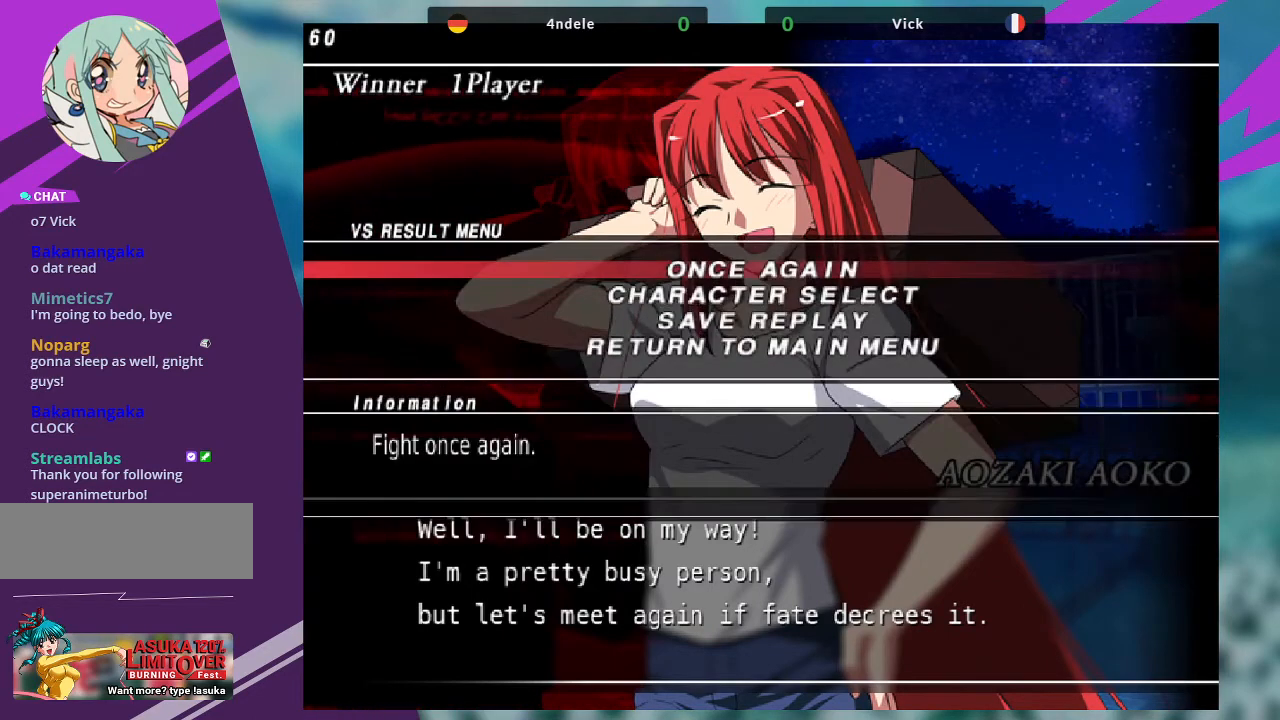
{"buttons": [], "left_stick": "center", "events": [[134, "CROSS", "down"], [234, "CROSS", "up"]]}
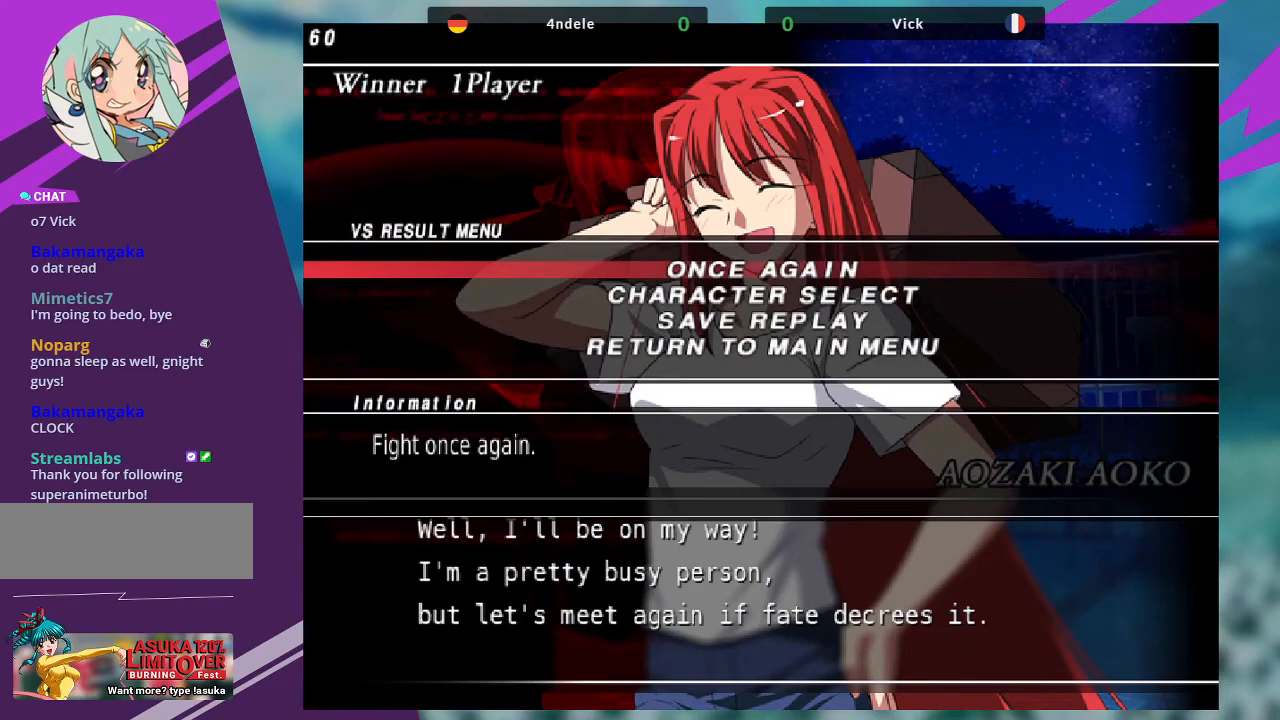
{"buttons": [], "left_stick": "center", "events": [[167, "CROSS", "down"], [300, "CROSS", "up"]]}
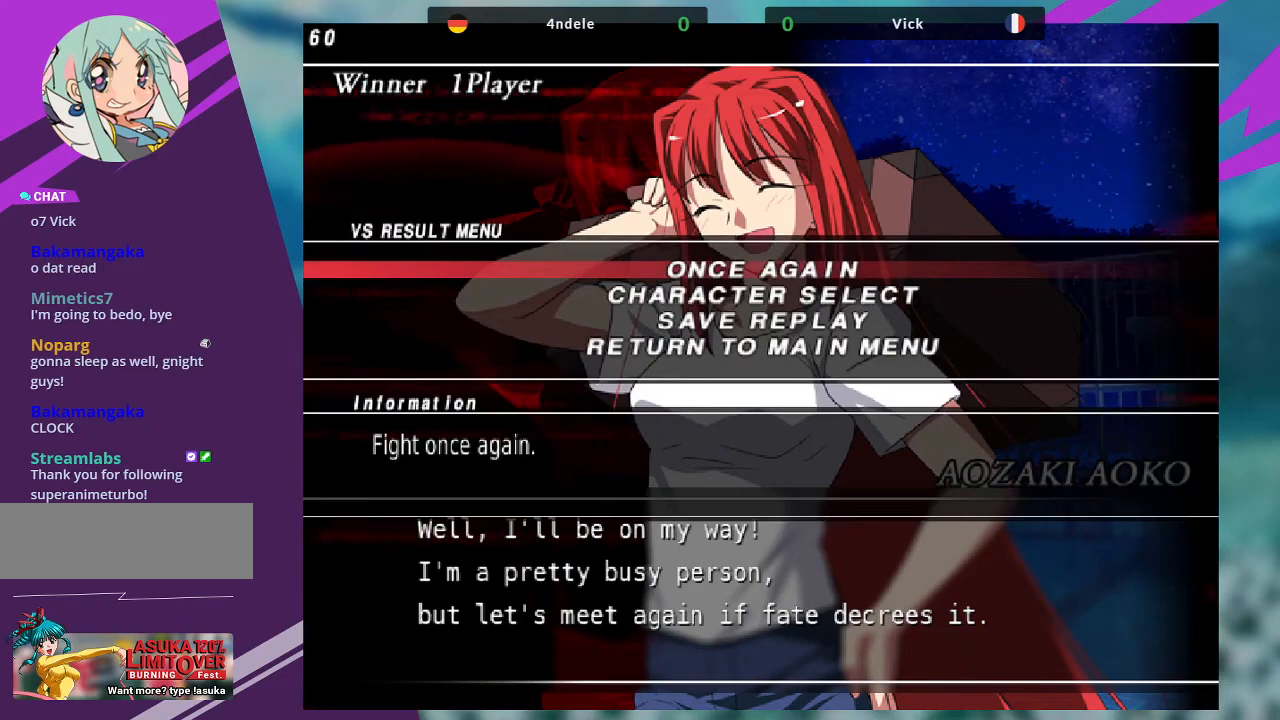
{"buttons": [], "left_stick": "center", "events": [[34, "CROSS", "down"], [134, "CROSS", "up"]]}
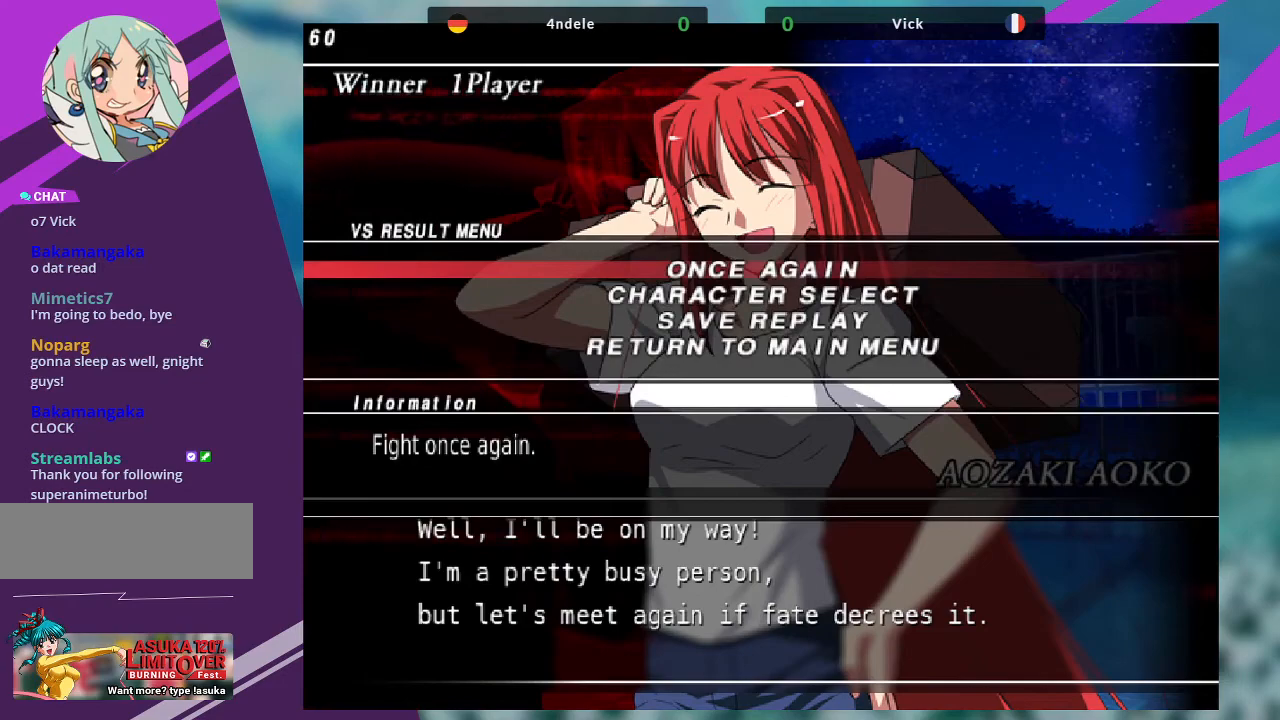
{"buttons": ["CROSS"], "left_stick": "center", "events": [[434, "CROSS", "down"]]}
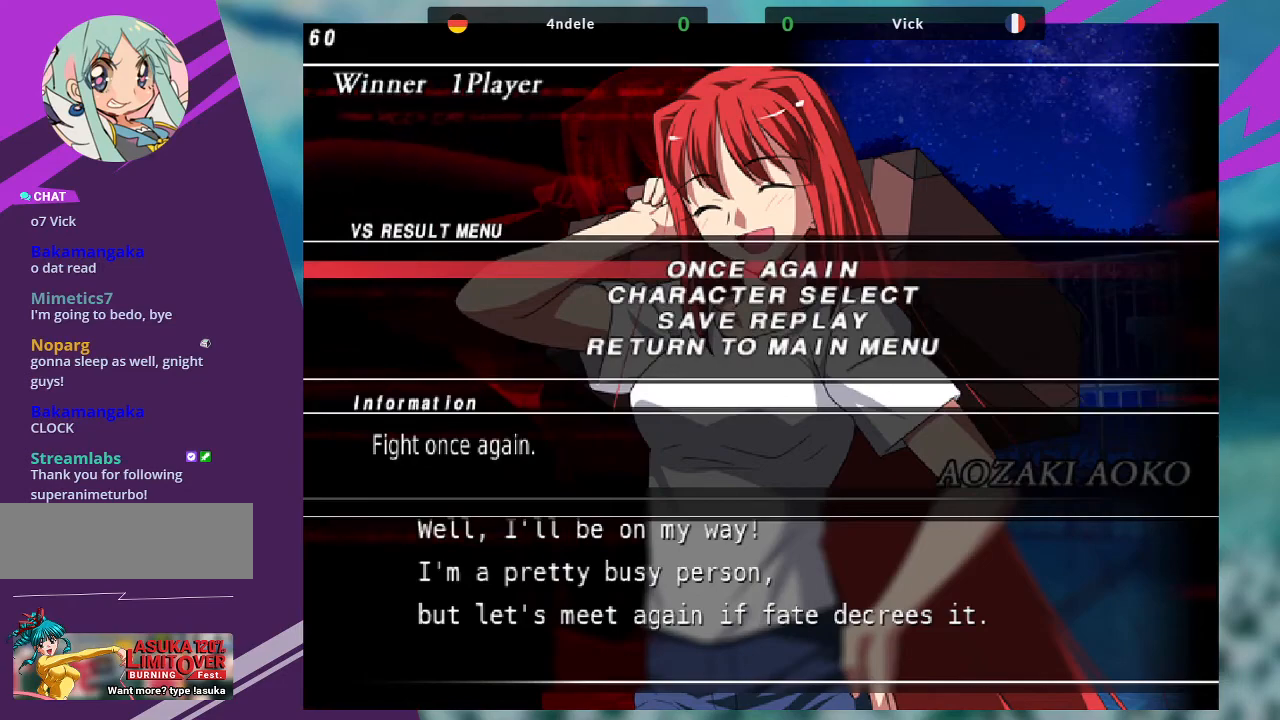
{"buttons": [], "left_stick": "center", "events": [[34, "CROSS", "up"], [167, "CROSS", "down"], [267, "CROSS", "up"], [367, "CROSS", "down"], [467, "CROSS", "up"]]}
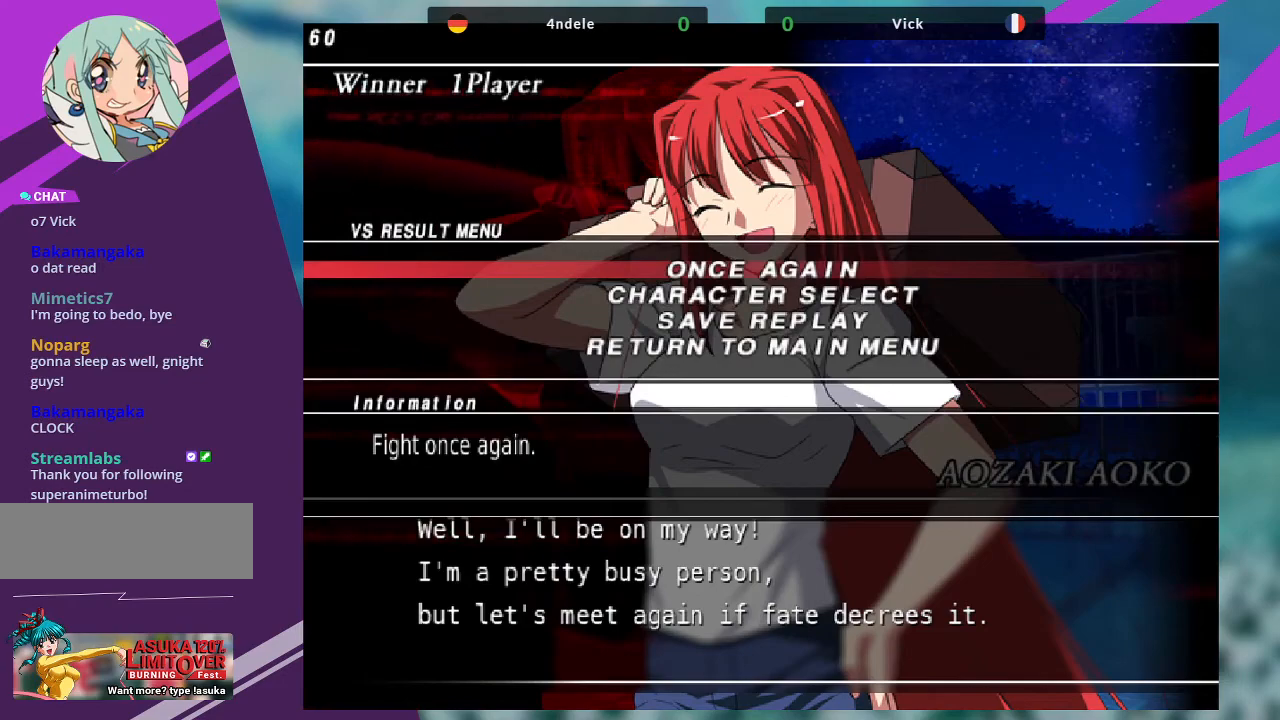
{"buttons": ["SQUARE"], "left_stick": "center", "events": [[33, "CROSS", "down"], [133, "CROSS", "up"], [233, "CROSS", "down"], [300, "CROSS", "up"], [500, "SQUARE", "down"]]}
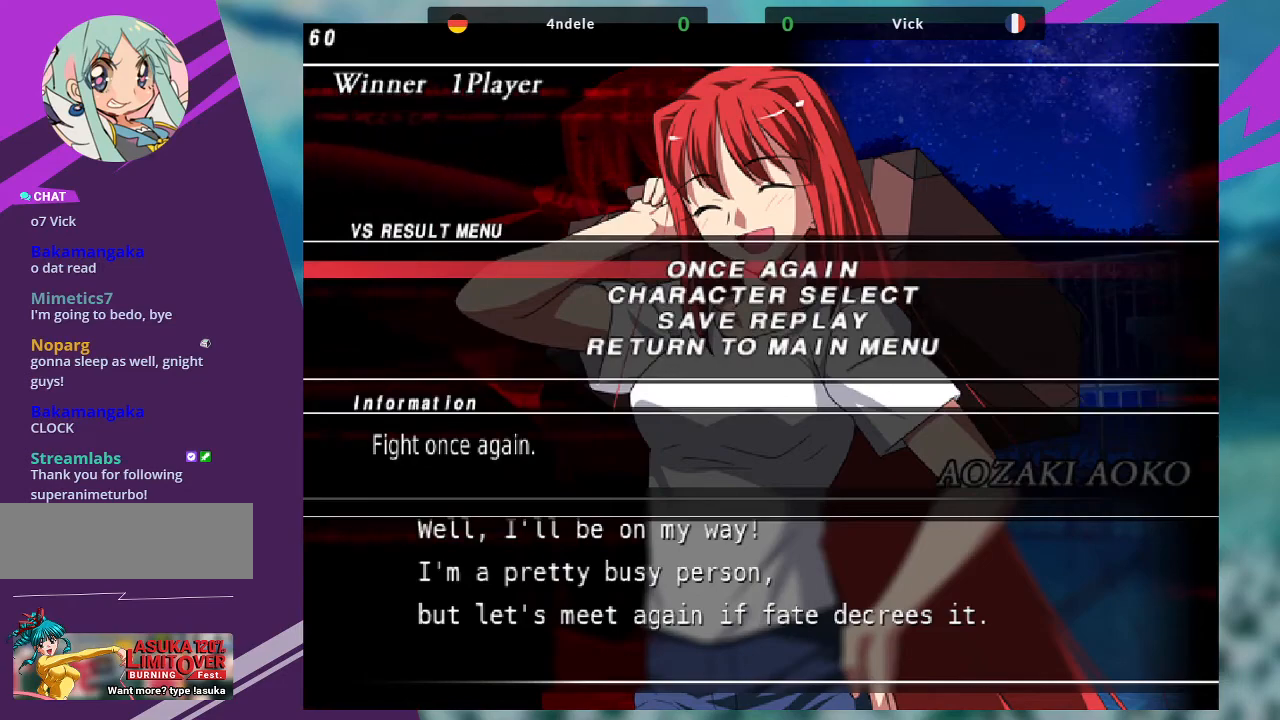
{"buttons": [], "left_stick": "center", "events": [[167, "SQUARE", "up"], [201, "SQUARE", "down"], [434, "SQUARE", "up"]]}